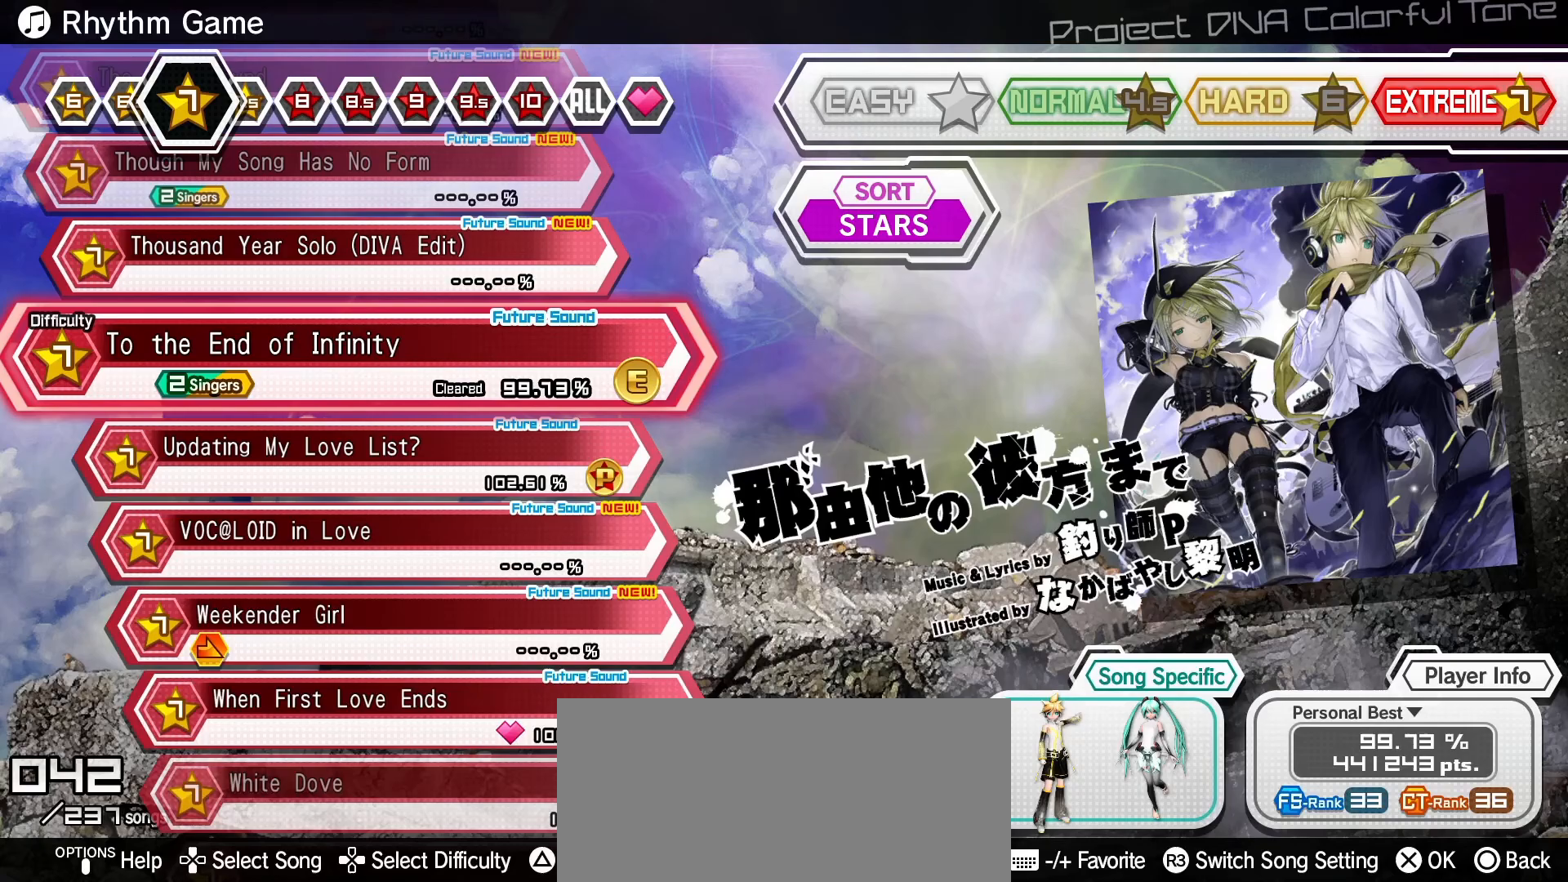
Gameplay with a controller (PlayStation layout); each line is a JSON object with the inputs held at the frame after it. "events" lists button and stick changes between this image and that frame as [ms after this image, input, new state], when the widget could be followed in between. Not read: L3 R3 left_stick right_stick.
{"buttons": [], "events": []}
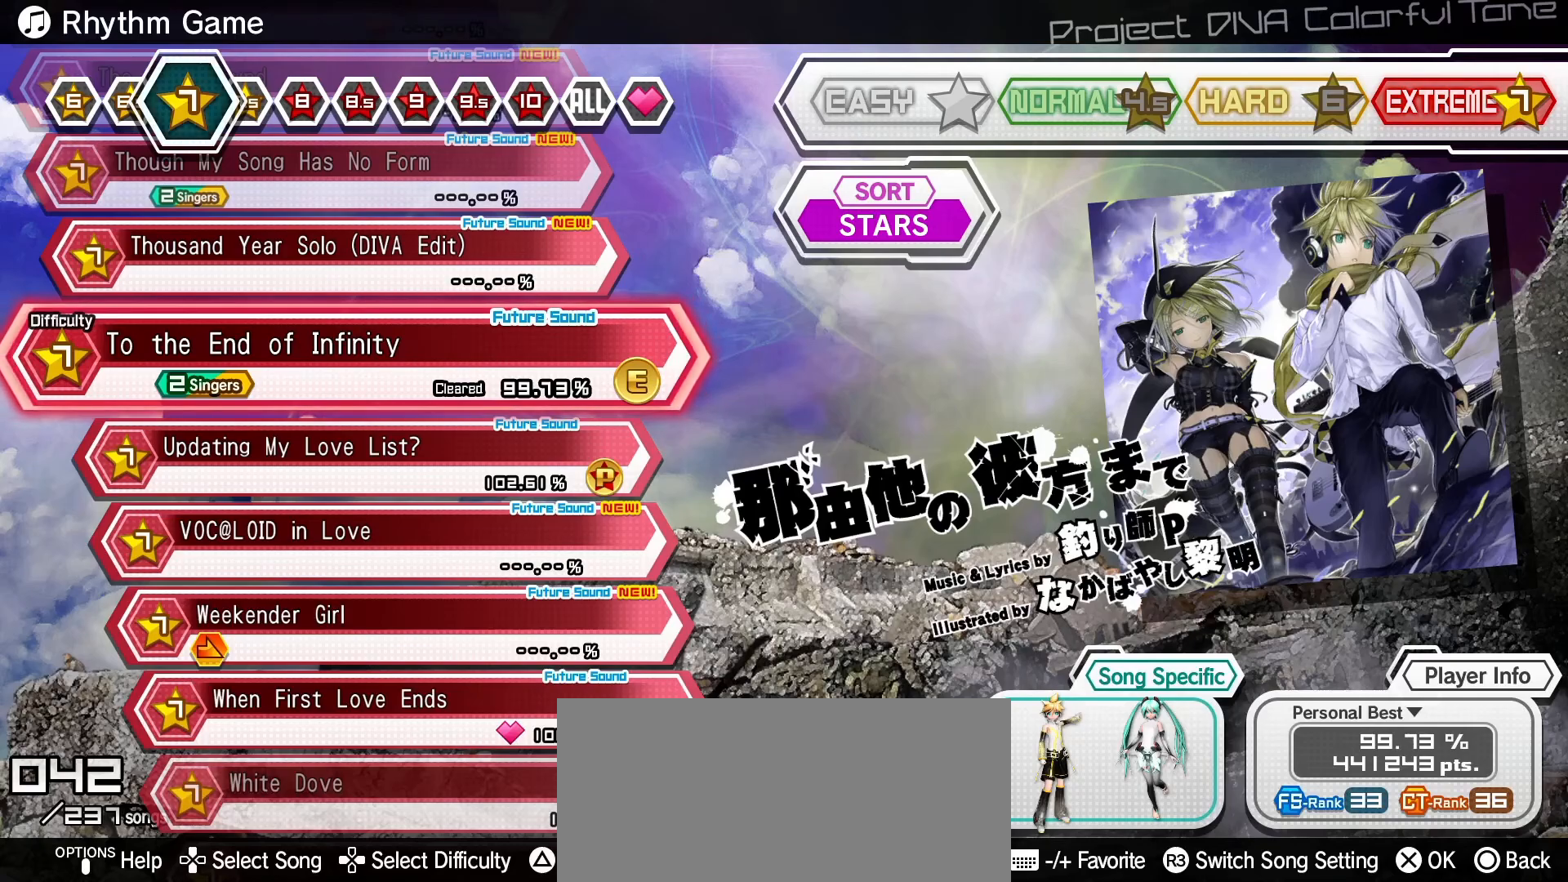
{"buttons": [], "events": []}
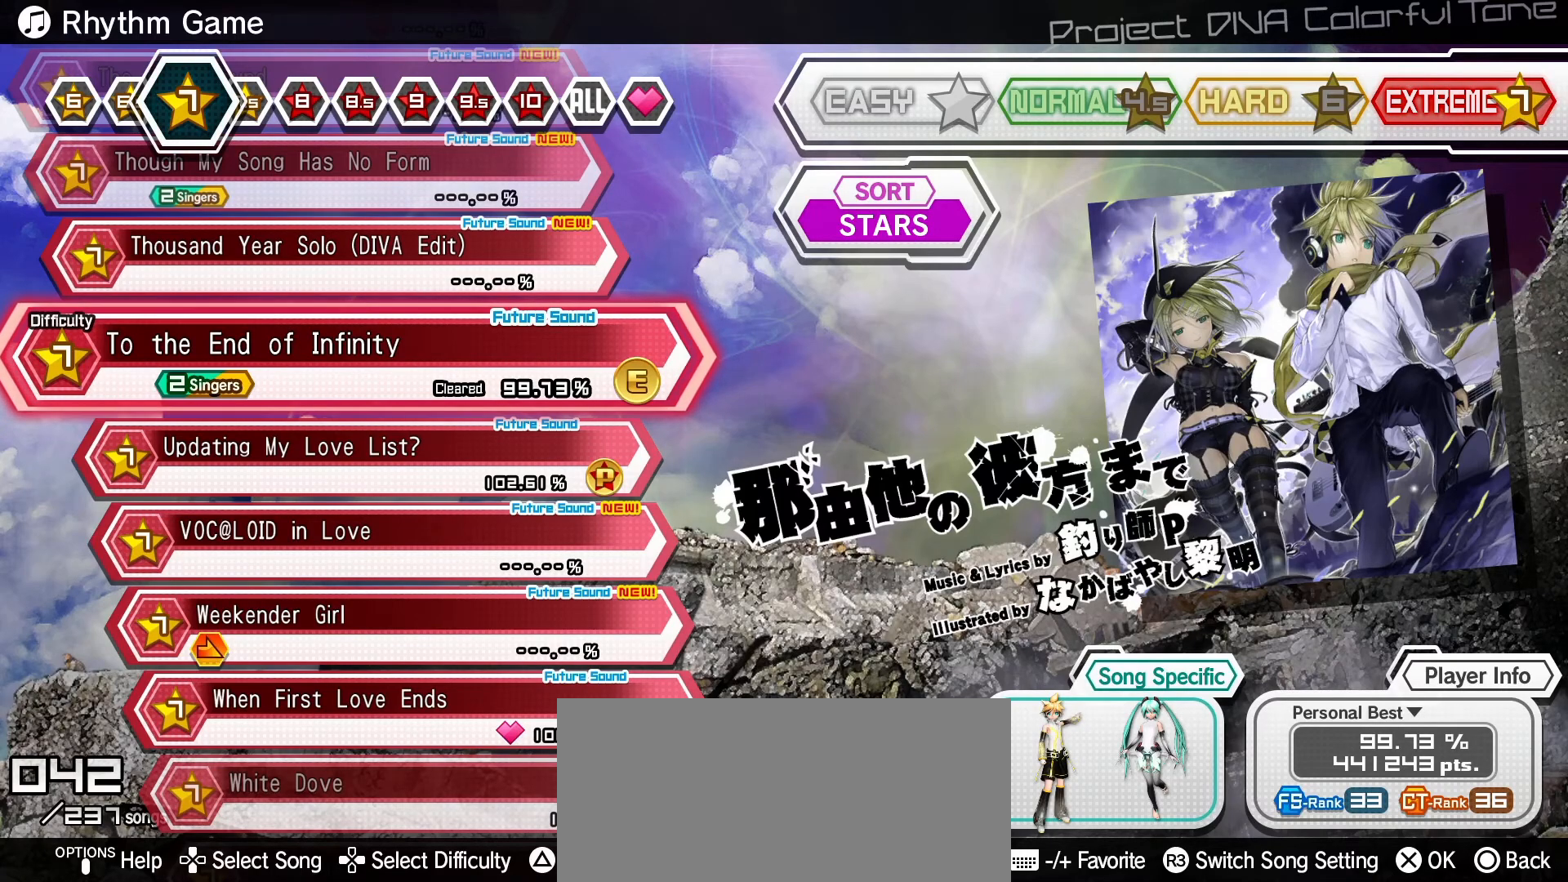
{"buttons": ["CROSS"], "events": [[367, "CROSS", "down"]]}
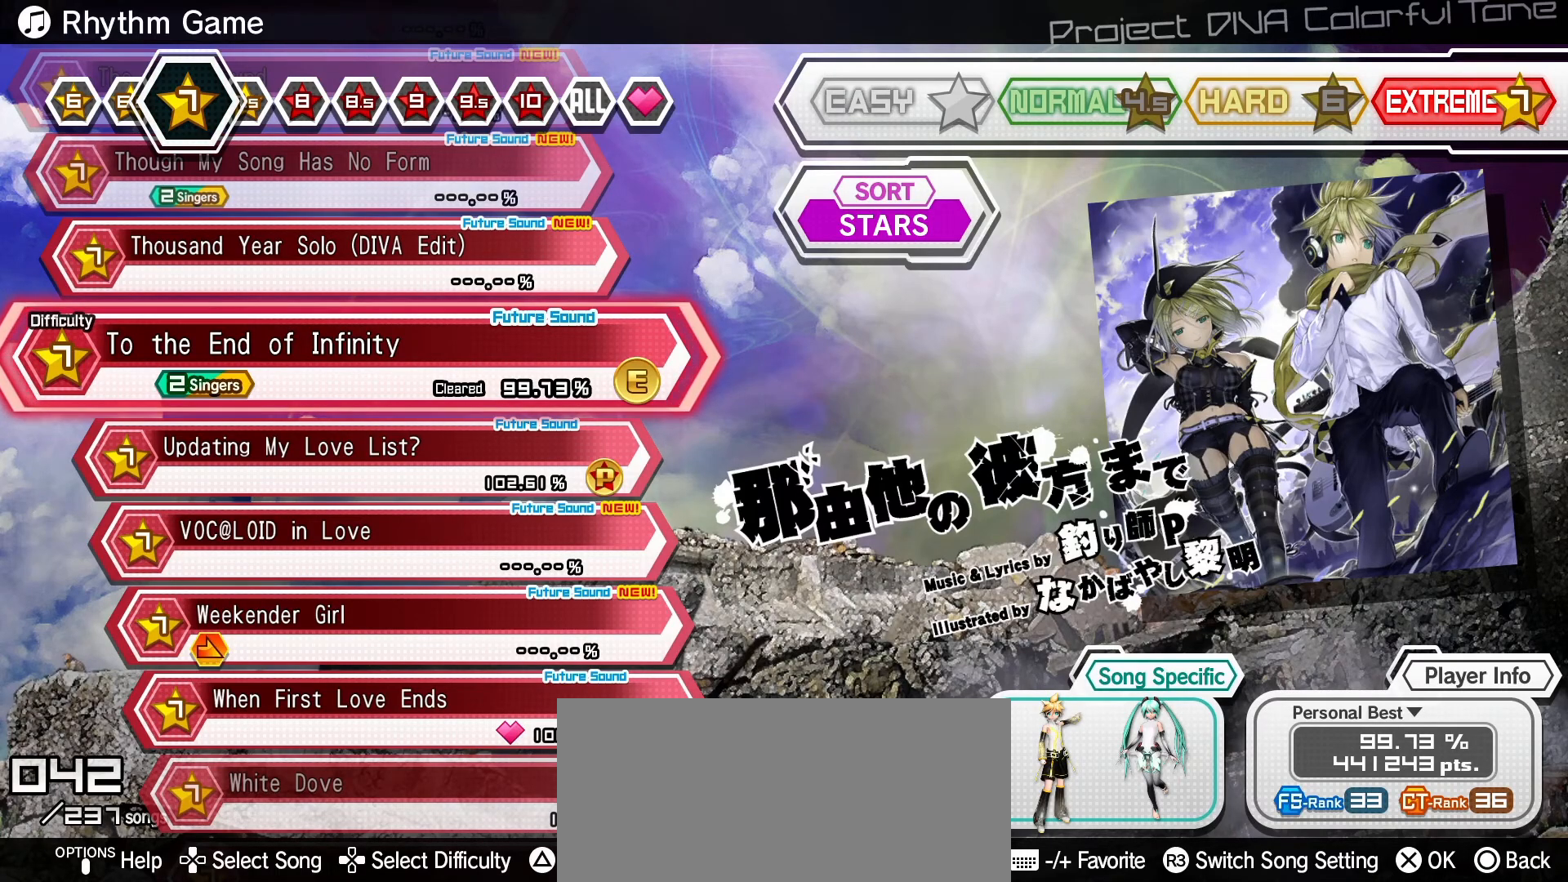
{"buttons": [], "events": [[50, "CROSS", "up"], [233, "CIRCLE", "down"], [233, "CROSS", "down"], [267, "CIRCLE", "up"], [367, "CROSS", "up"]]}
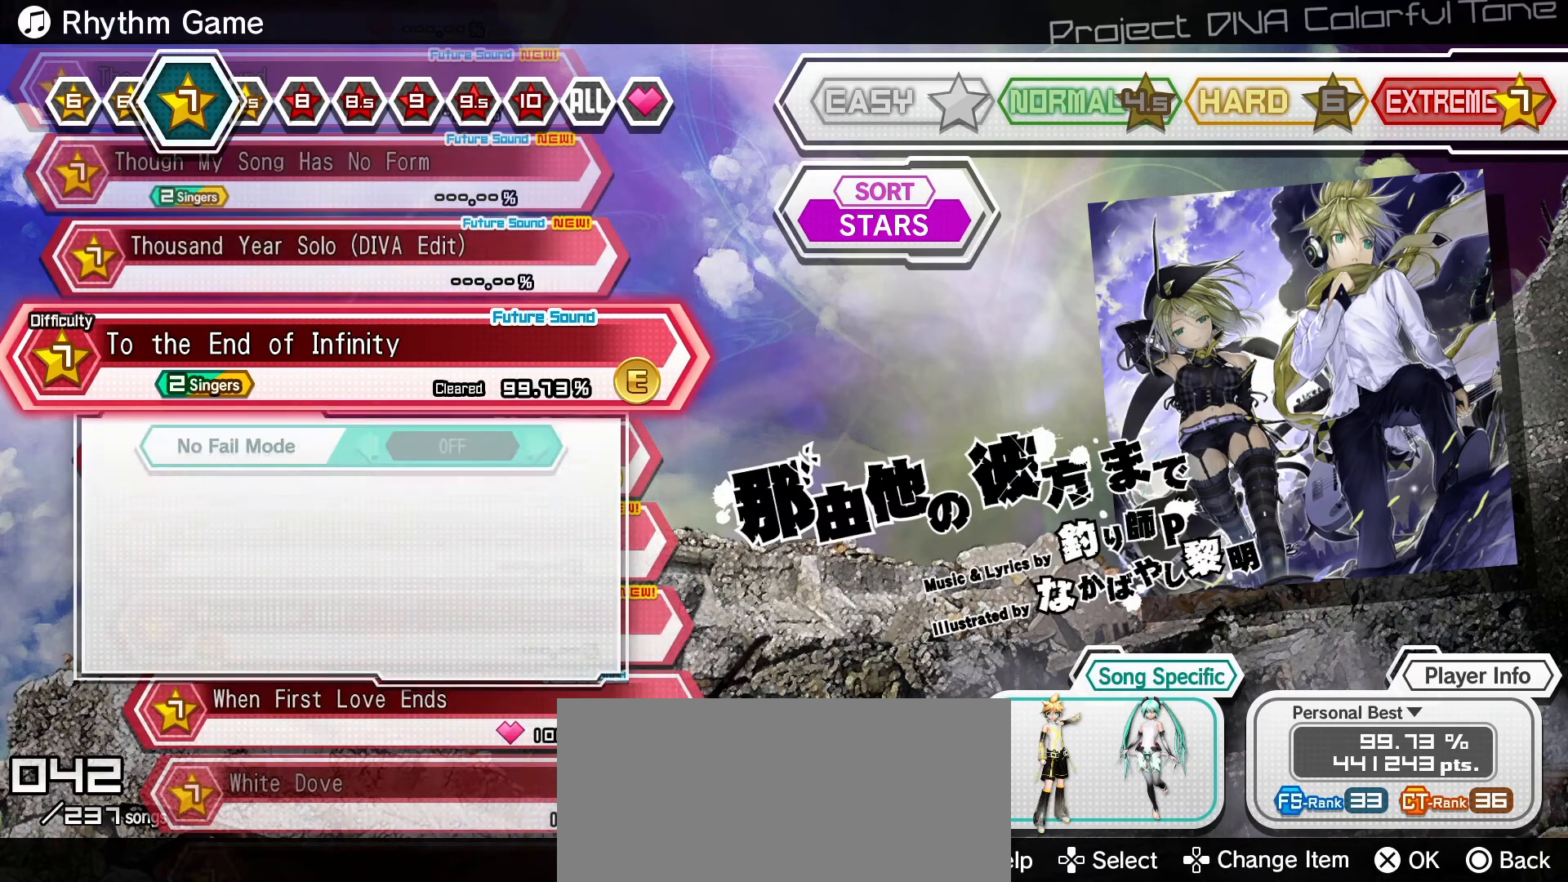
{"buttons": [], "events": [[333, "CROSS", "down"], [467, "CROSS", "up"]]}
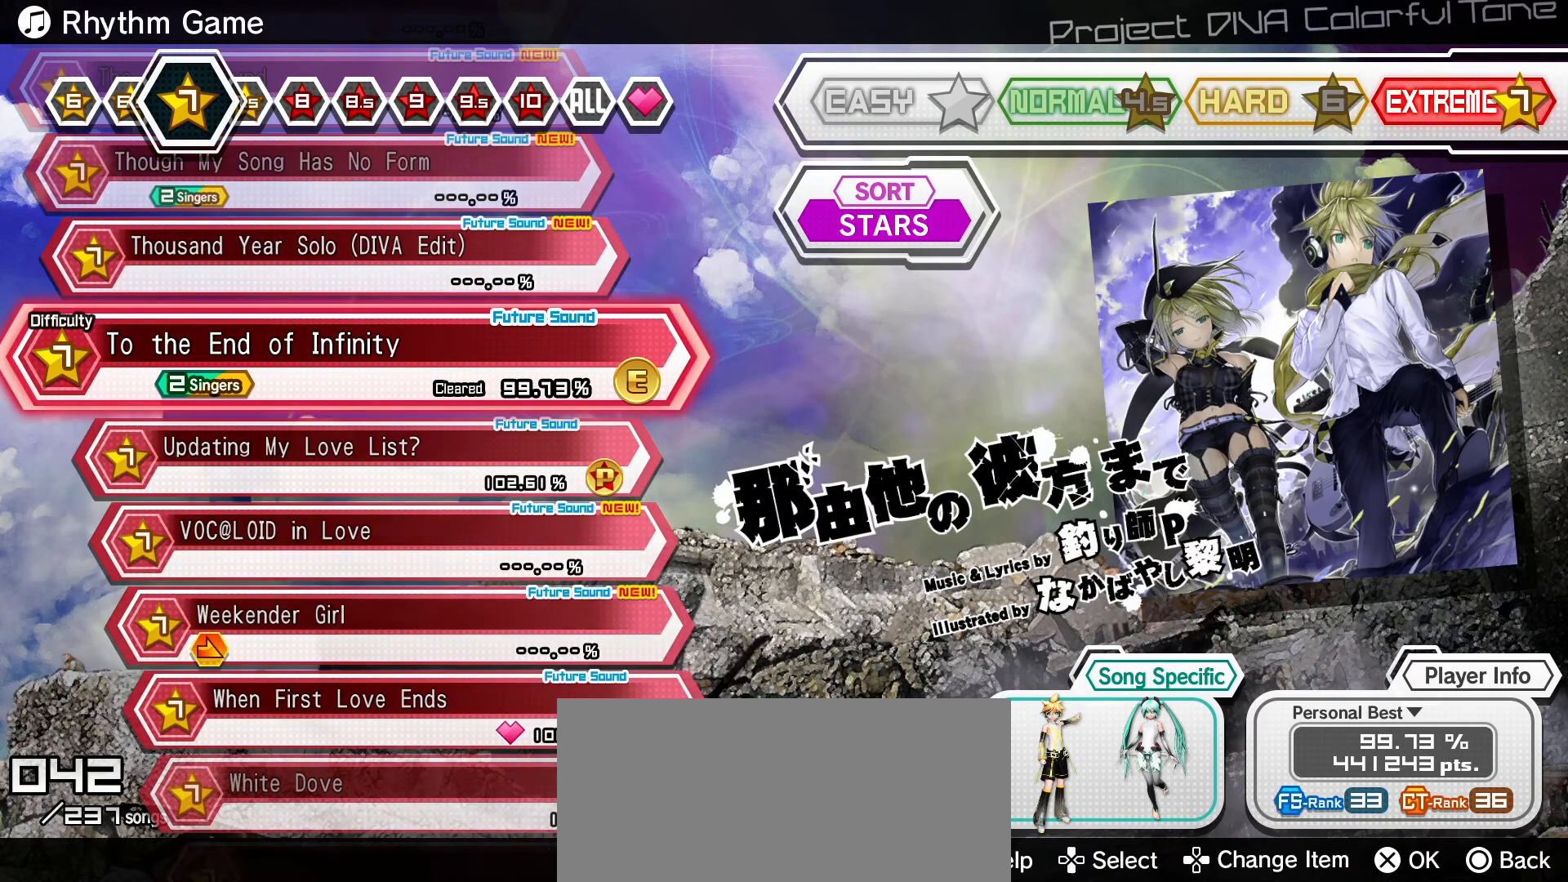
{"buttons": [], "events": [[50, "CROSS", "down"], [183, "CROSS", "up"]]}